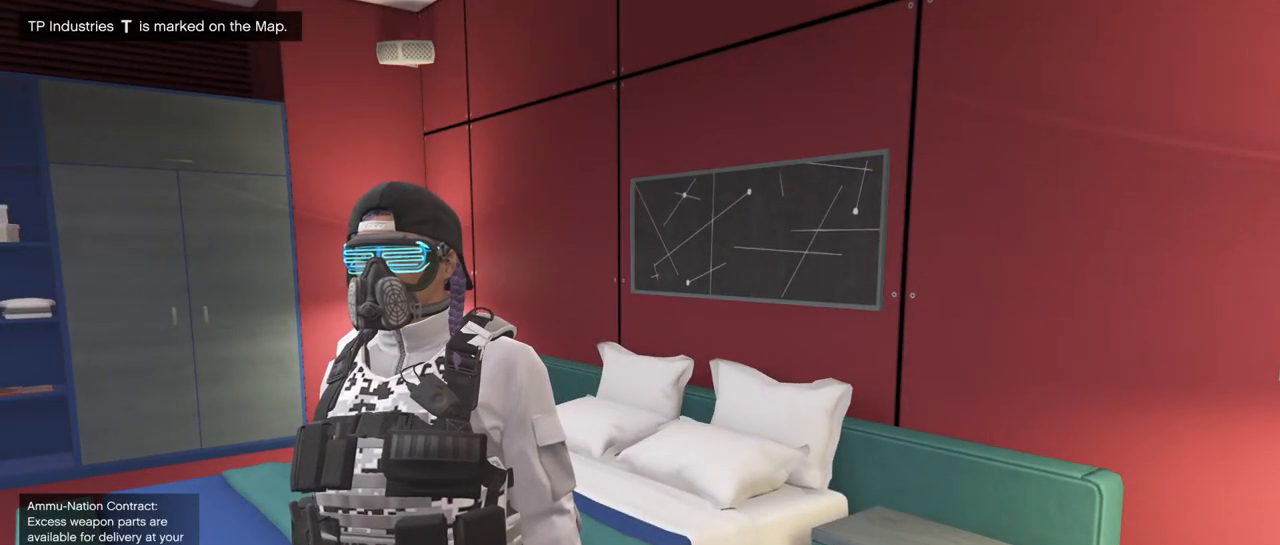
Gameplay with keyboard and mouse; each line is a JSON object with the keys and mouse buttons held at the frame after it. "events" lists presses ("down") and releases ("up") of "1", "2", "3", "4", "5", "a", "alt", "b", "c", "ctrl", "d", "e", "f", "g", "q", "r", "s", "shift", "space", "t", "tab", "v", "w", "x", "z", "mouse_left", "mouse_wheel", "mouse_right", "mouse_mb4" and "mouse_mb5" between this image and that frame as [ms after this image, input, new state], when the widget could be followed in between. "mouse_left", "mouse_wheel", "mouse_right", "mouse_mb4", "mouse_mb5" = the "left", "wheel", "right", "mb4", "mb5" buttons of the "mouse" list. No other keys are recorded. "wheel" means that the mouse wheel is clicked or scrolled. Not read: mouse_move.
{"keys": ["shift"], "mouse": [], "events": [[183, "3", "down"], [283, "3", "up"], [467, "shift", "down"]]}
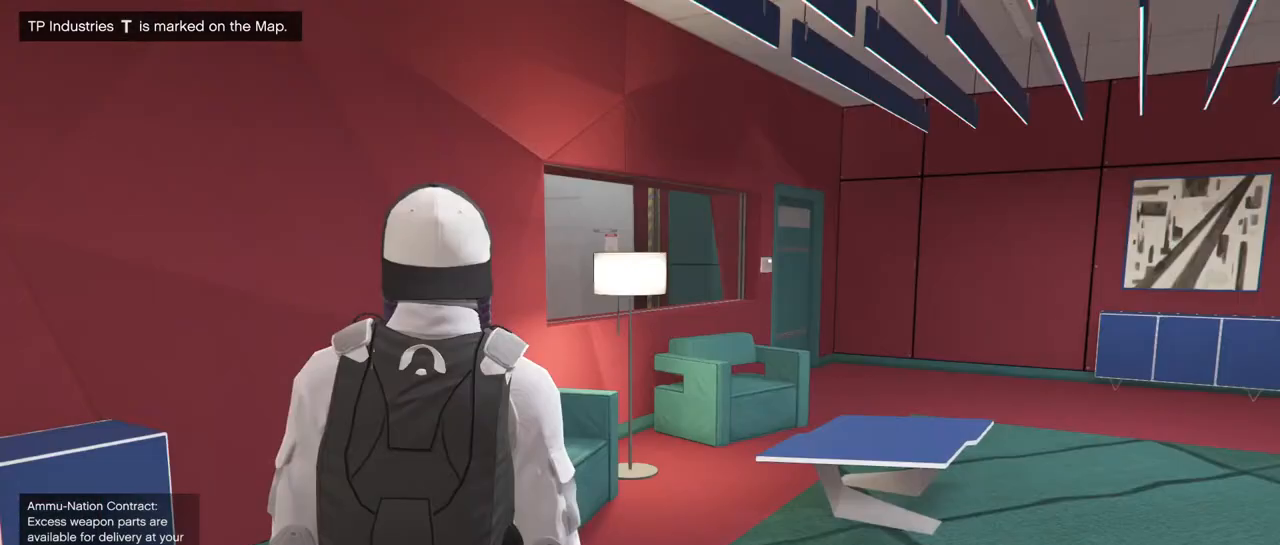
{"keys": ["shift", "w"], "mouse": [], "events": [[317, "w", "down"]]}
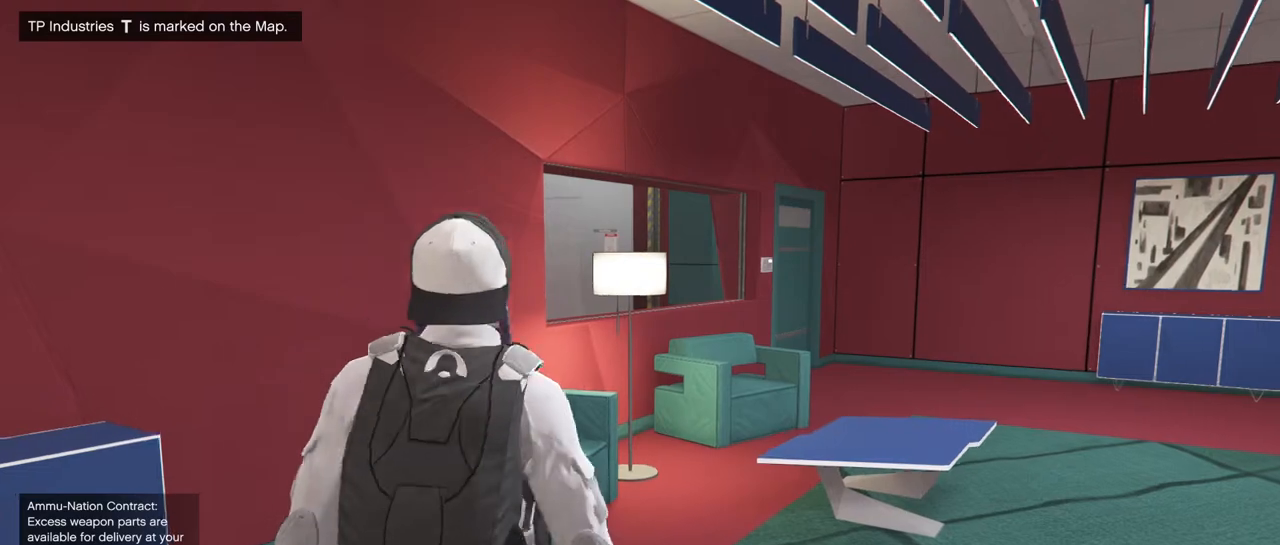
{"keys": ["shift", "w"], "mouse": [], "events": [[100, "d", "down"], [283, "d", "up"]]}
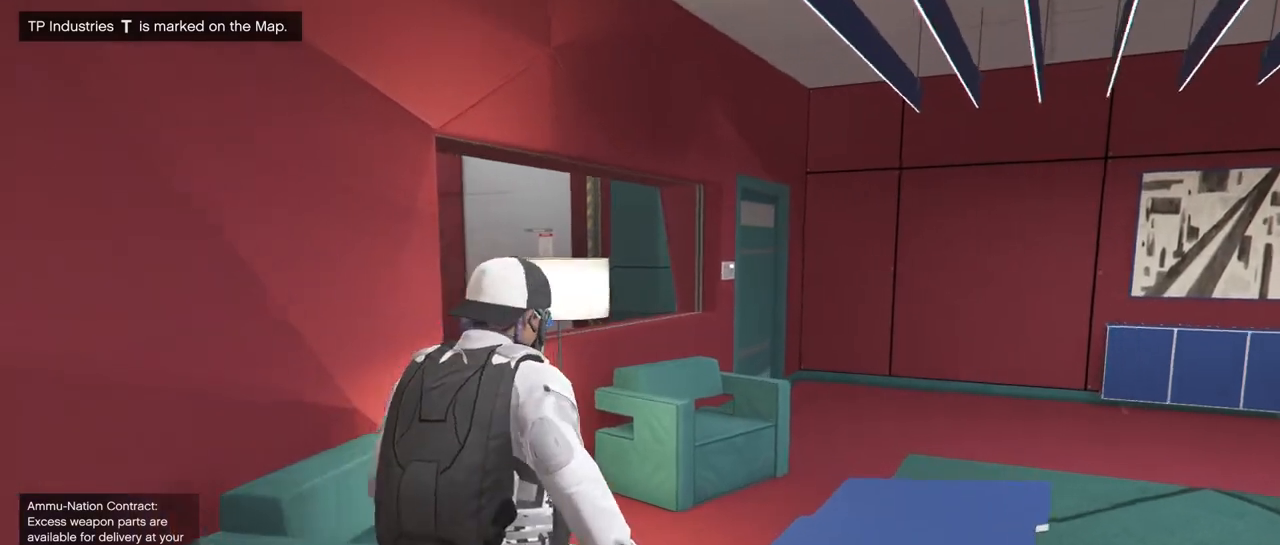
{"keys": ["d", "shift", "w"], "mouse": [], "events": [[400, "d", "down"]]}
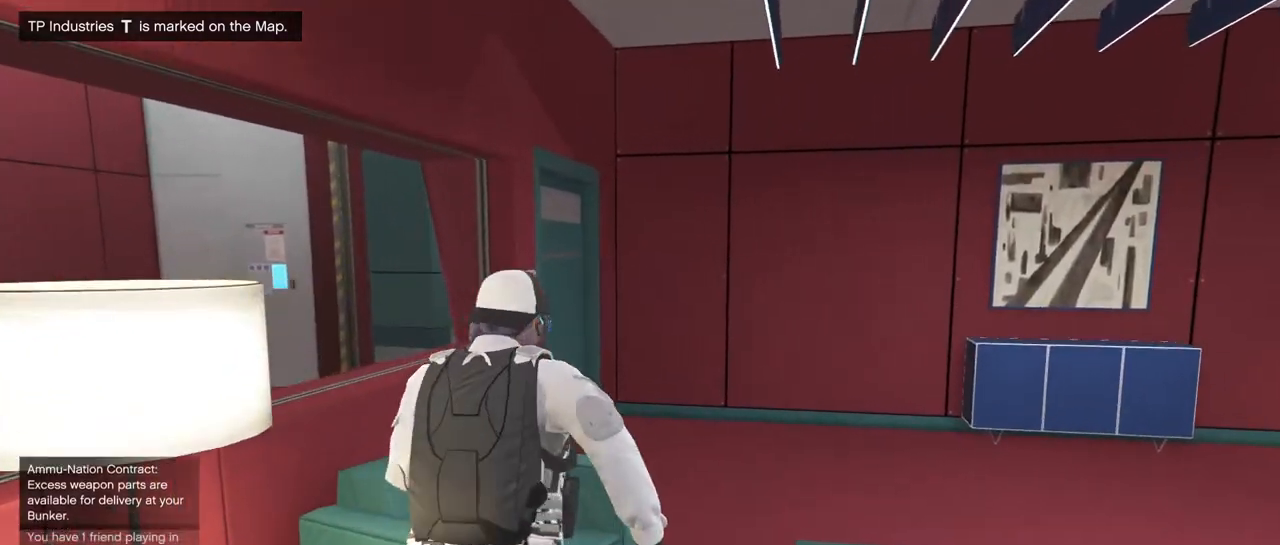
{"keys": ["a", "shift", "w"], "mouse": [], "events": [[117, "d", "up"], [183, "a", "down"]]}
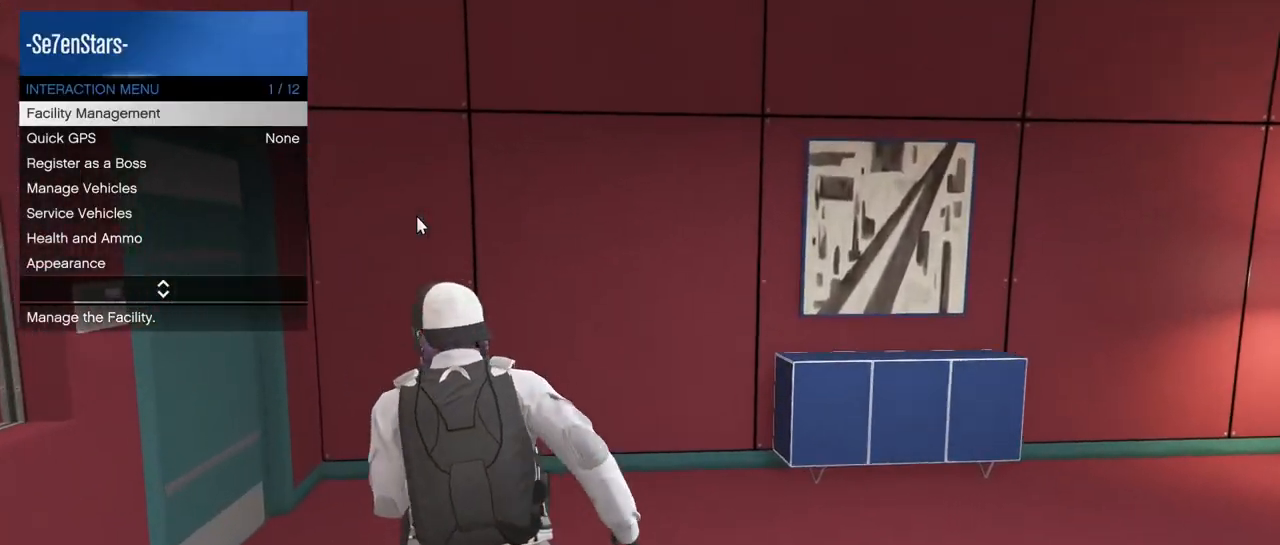
{"keys": ["a", "shift", "w"], "mouse": [], "events": [[333, "a", "up"], [483, "a", "down"]]}
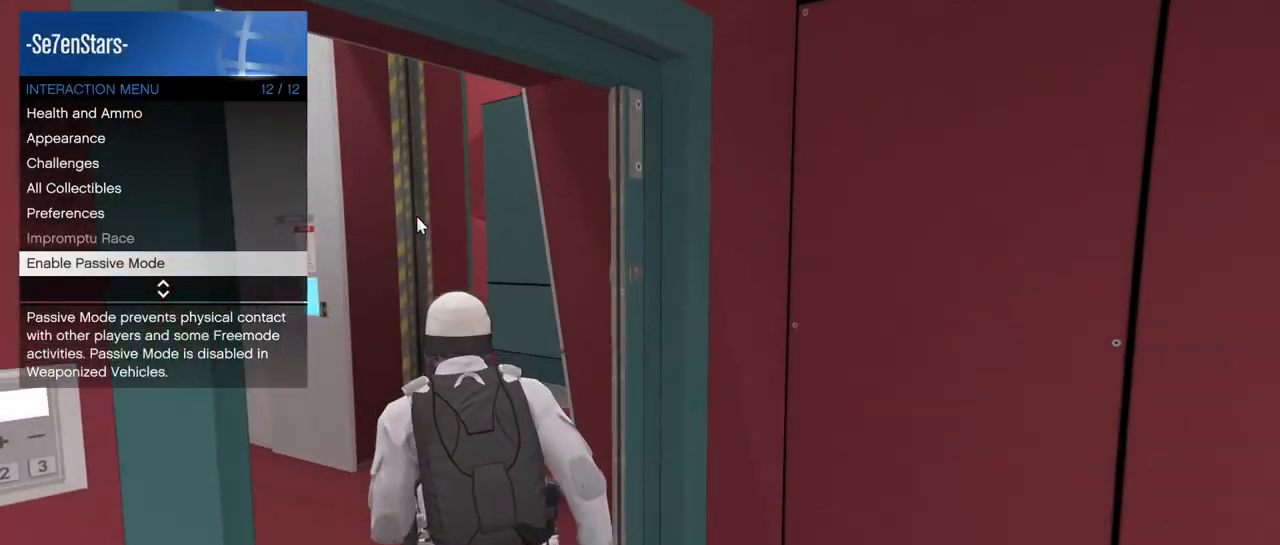
{"keys": ["d", "shift"], "mouse": [], "events": [[83, "w", "up"], [150, "w", "down"], [217, "a", "up"], [283, "d", "down"], [400, "w", "up"]]}
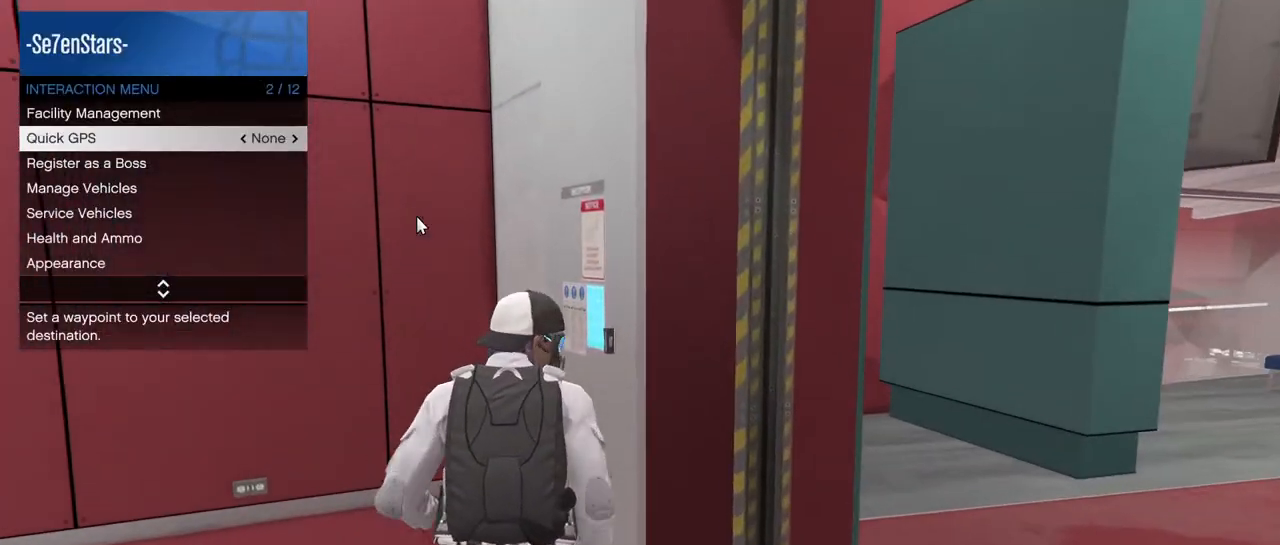
{"keys": ["shift", "w"], "mouse": [], "events": [[300, "w", "down"], [417, "d", "up"]]}
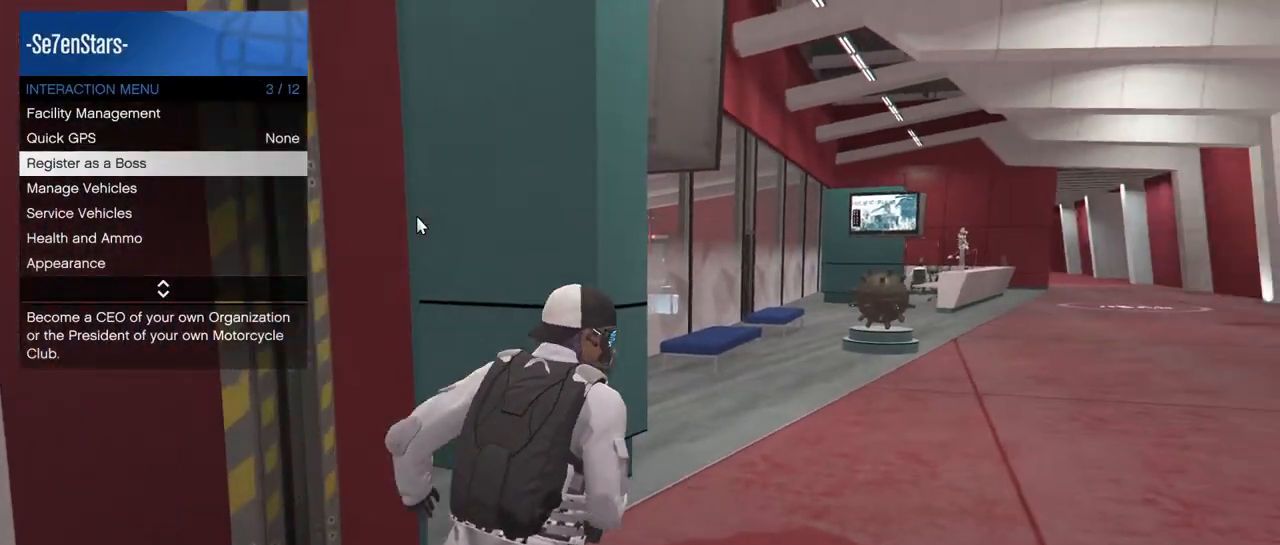
{"keys": ["shift", "w"], "mouse": [], "events": [[183, "d", "down"], [383, "d", "up"]]}
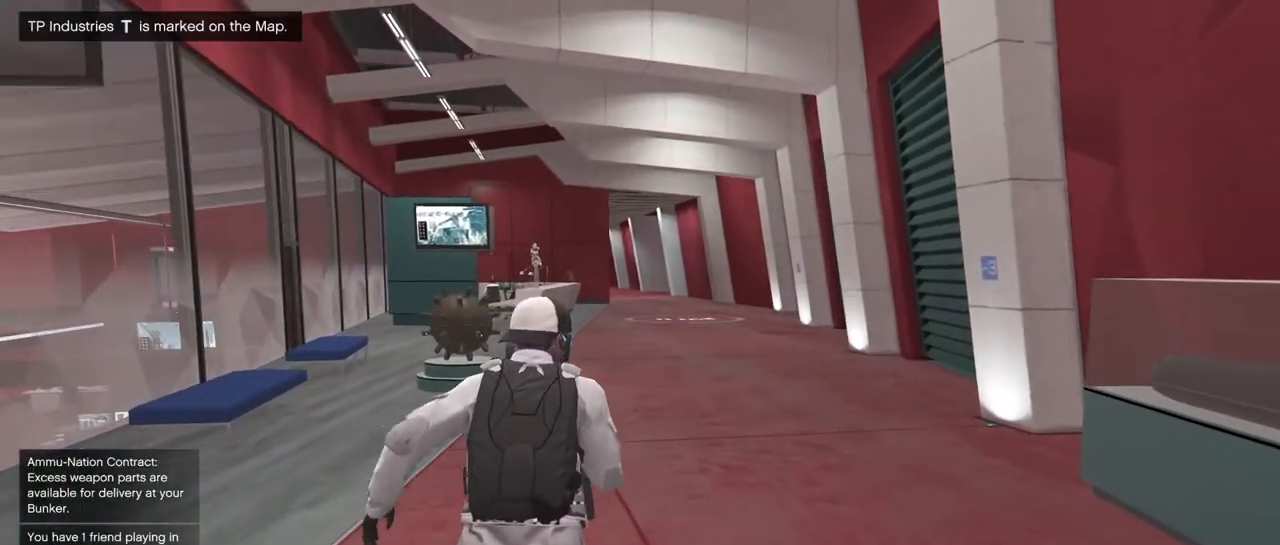
{"keys": ["shift"], "mouse": [], "events": [[217, "a", "down"], [350, "a", "up"], [500, "w", "up"]]}
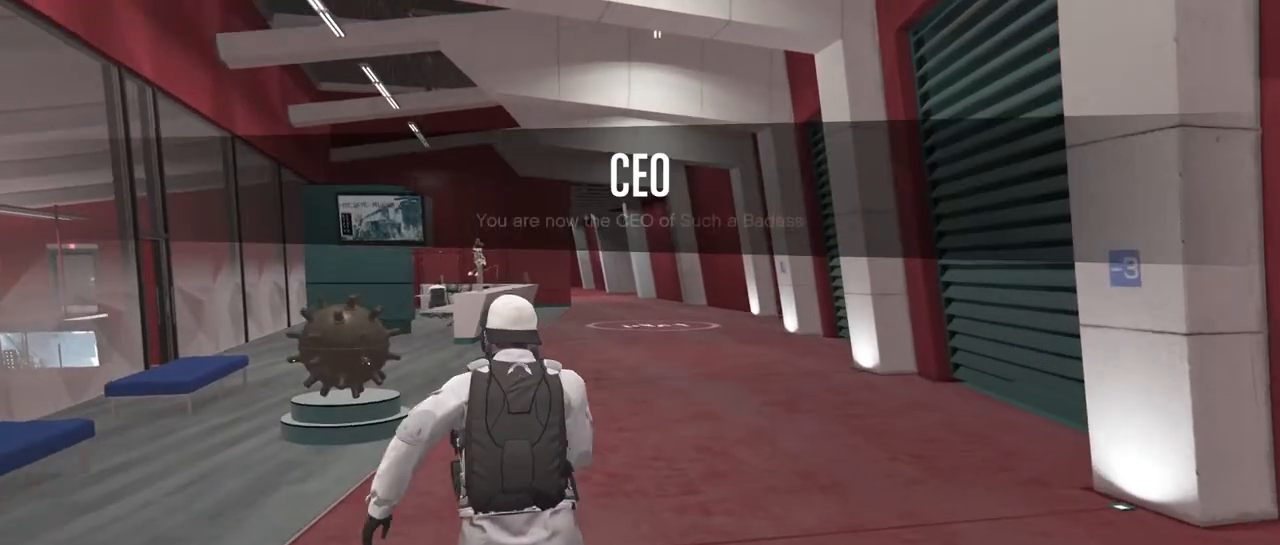
{"keys": ["shift"], "mouse": [], "events": []}
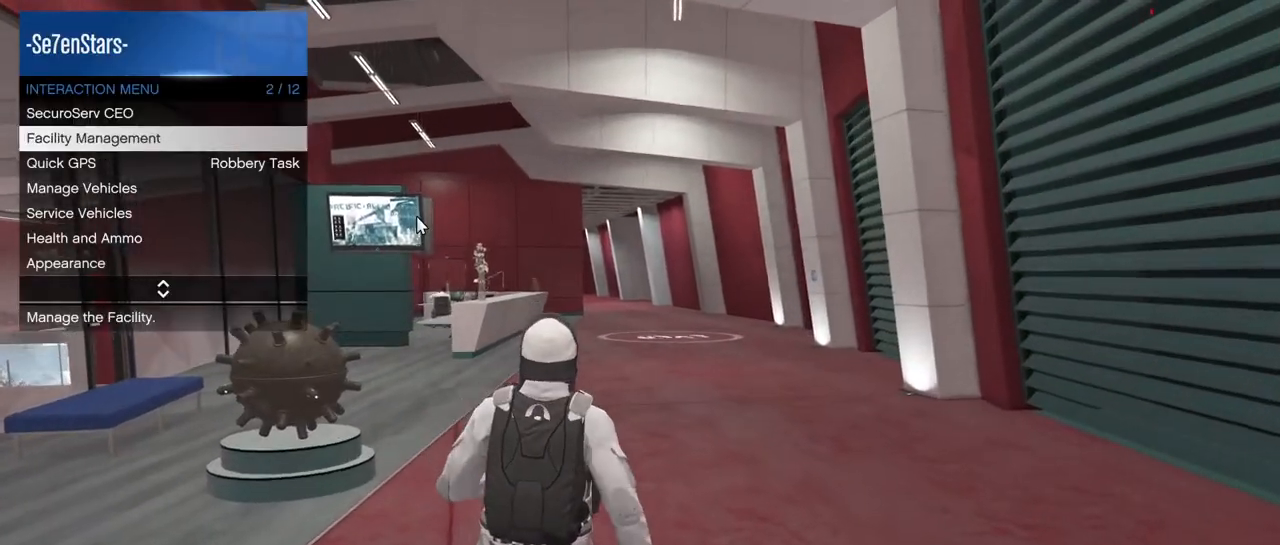
{"keys": ["shift"], "mouse": [], "events": []}
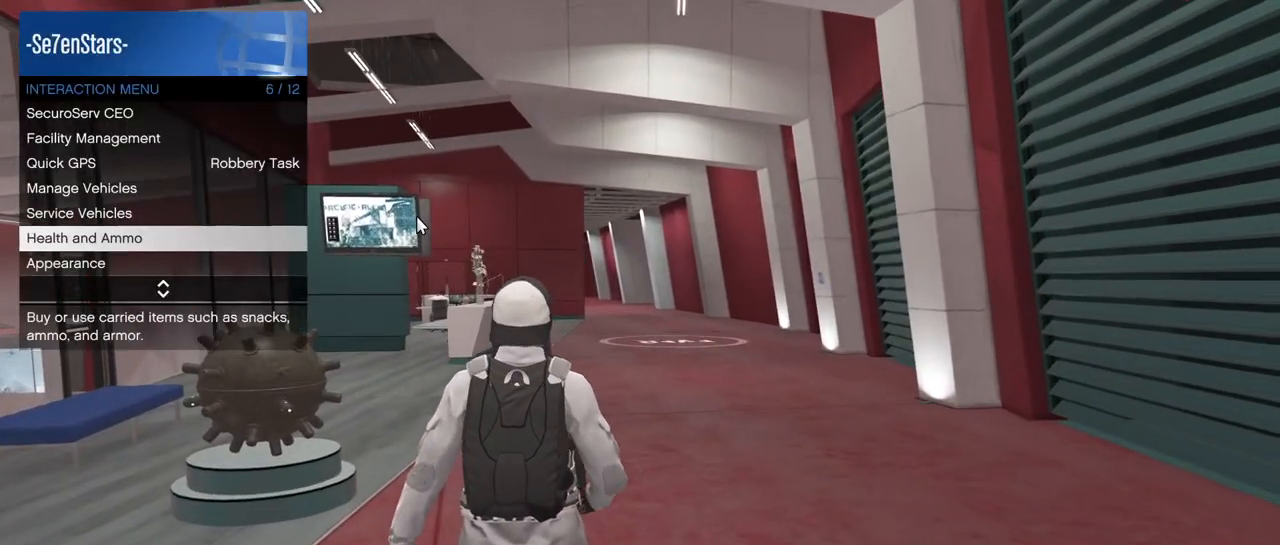
{"keys": ["s", "shift"], "mouse": [], "events": [[467, "s", "down"]]}
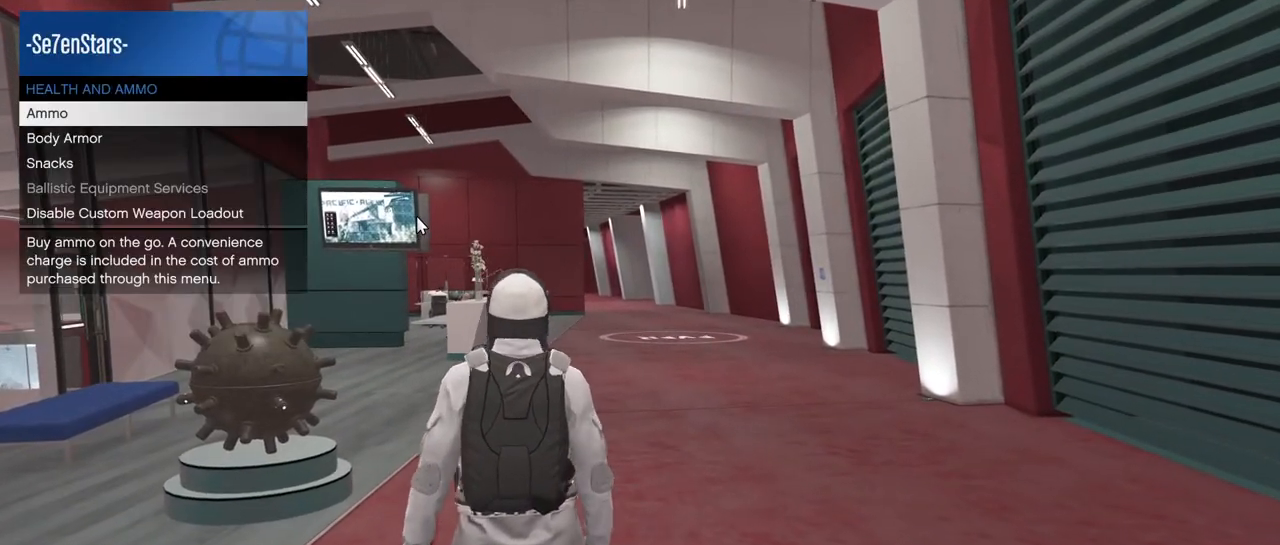
{"keys": ["s", "shift"], "mouse": [], "events": []}
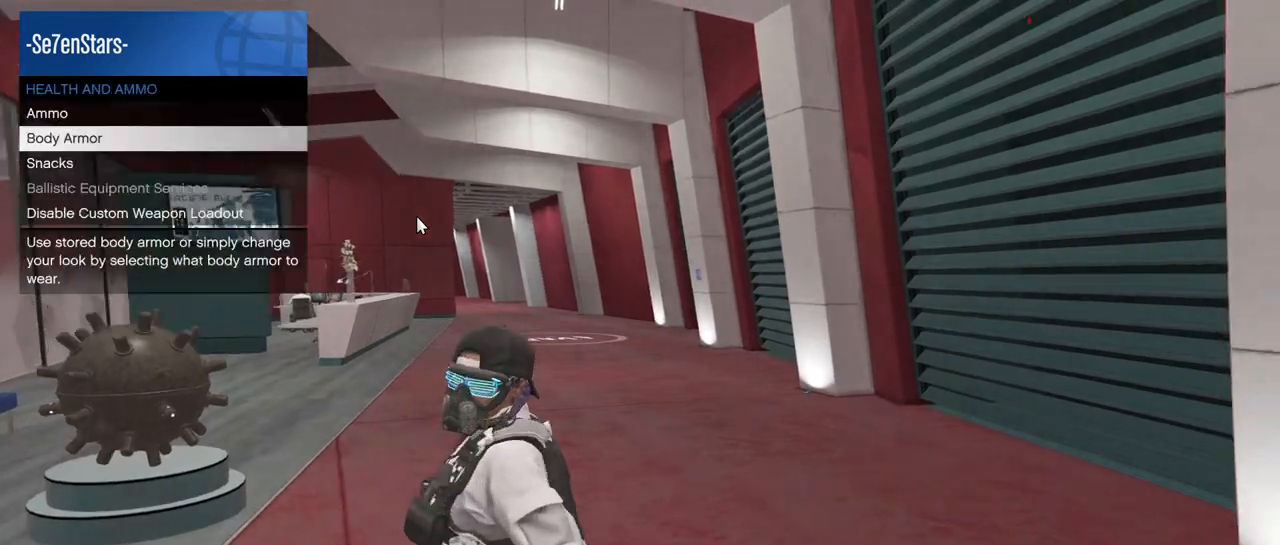
{"keys": ["shift"], "mouse": [], "events": [[100, "s", "up"]]}
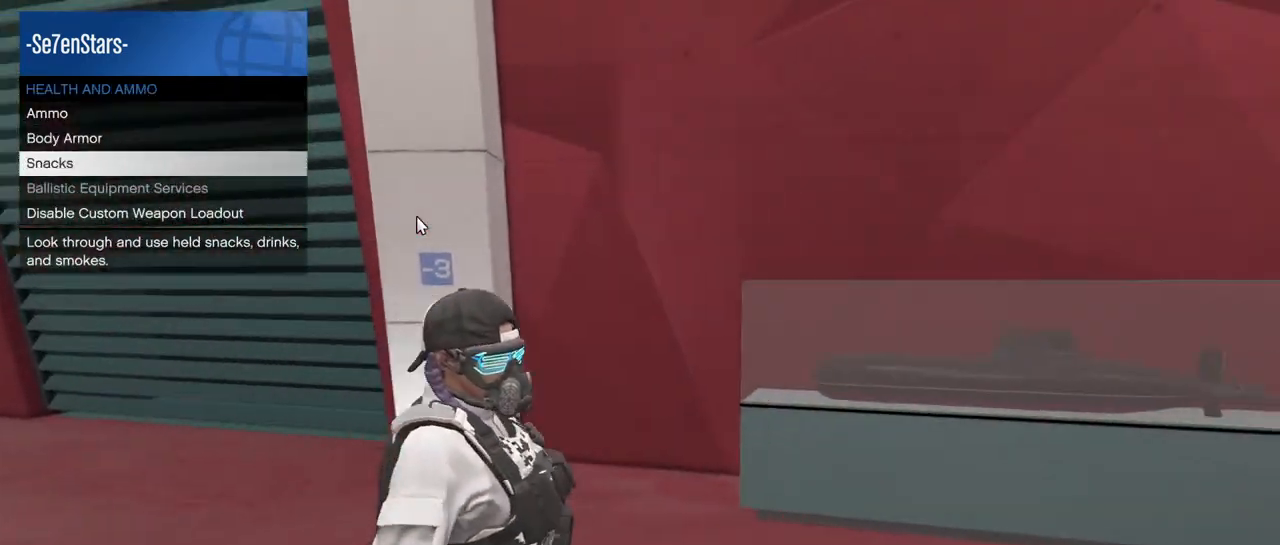
{"keys": [], "mouse": [], "events": [[267, "shift", "up"]]}
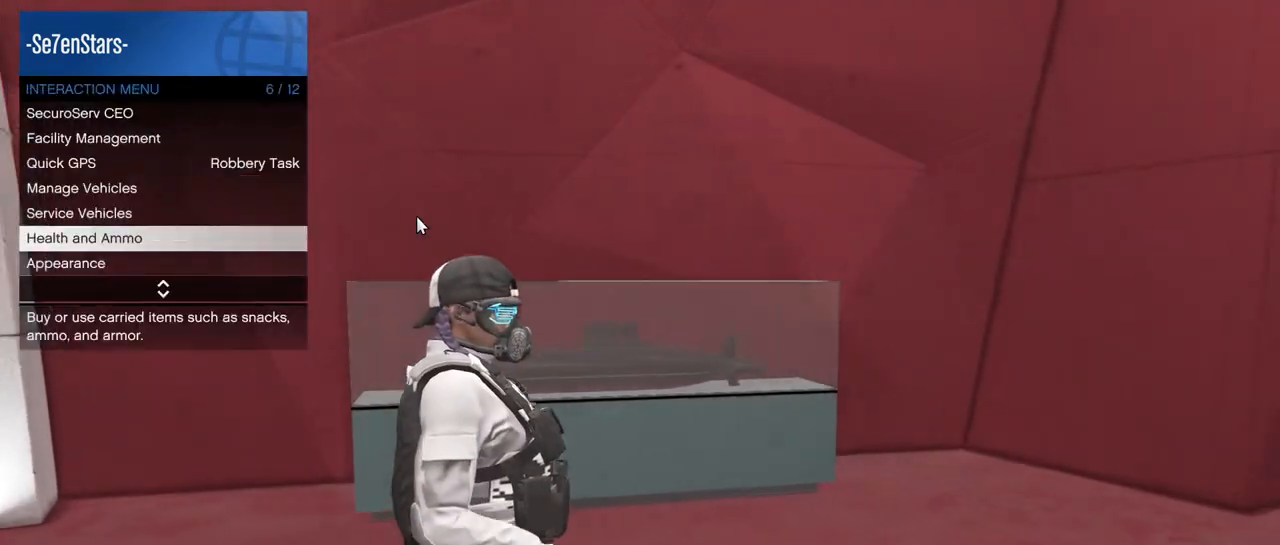
{"keys": [], "mouse": [], "events": [[233, "3", "down"], [333, "3", "up"]]}
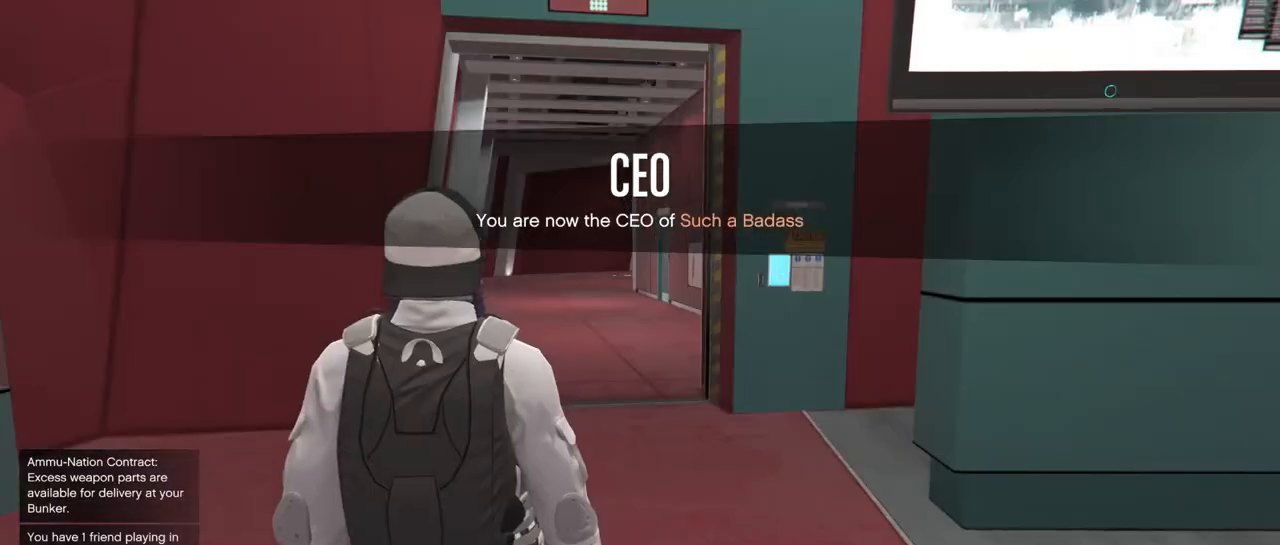
{"keys": ["shift", "w"], "mouse": [], "events": [[133, "shift", "down"], [317, "w", "down"]]}
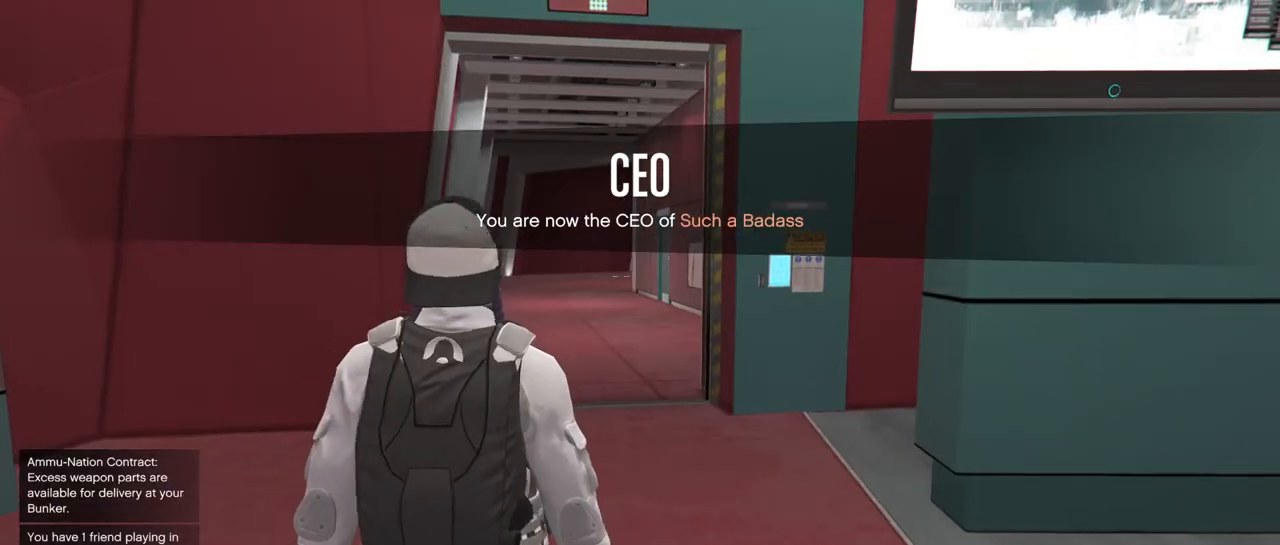
{"keys": ["shift", "w"], "mouse": [], "events": []}
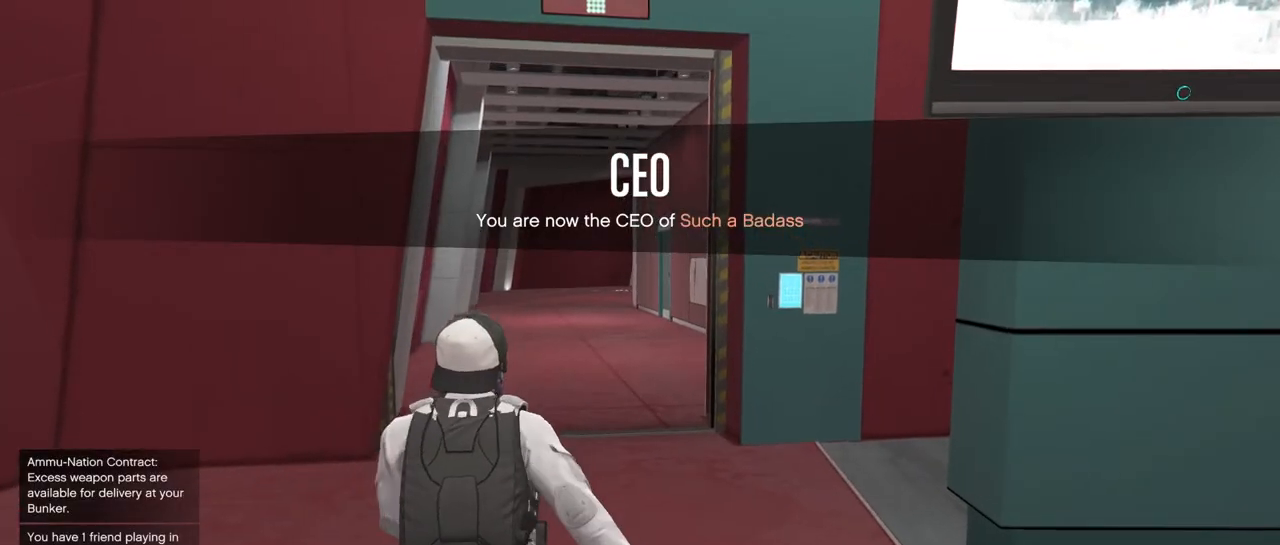
{"keys": ["shift", "w"], "mouse": [], "events": [[217, "a", "down"], [317, "a", "up"]]}
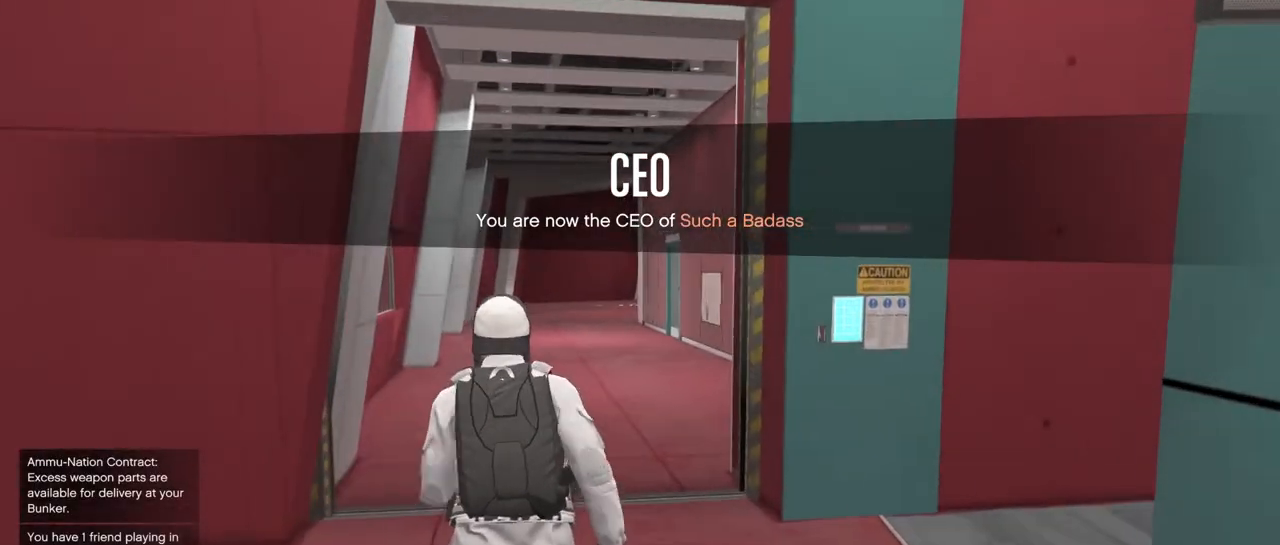
{"keys": ["shift", "w"], "mouse": [], "events": [[183, "a", "down"], [300, "a", "up"]]}
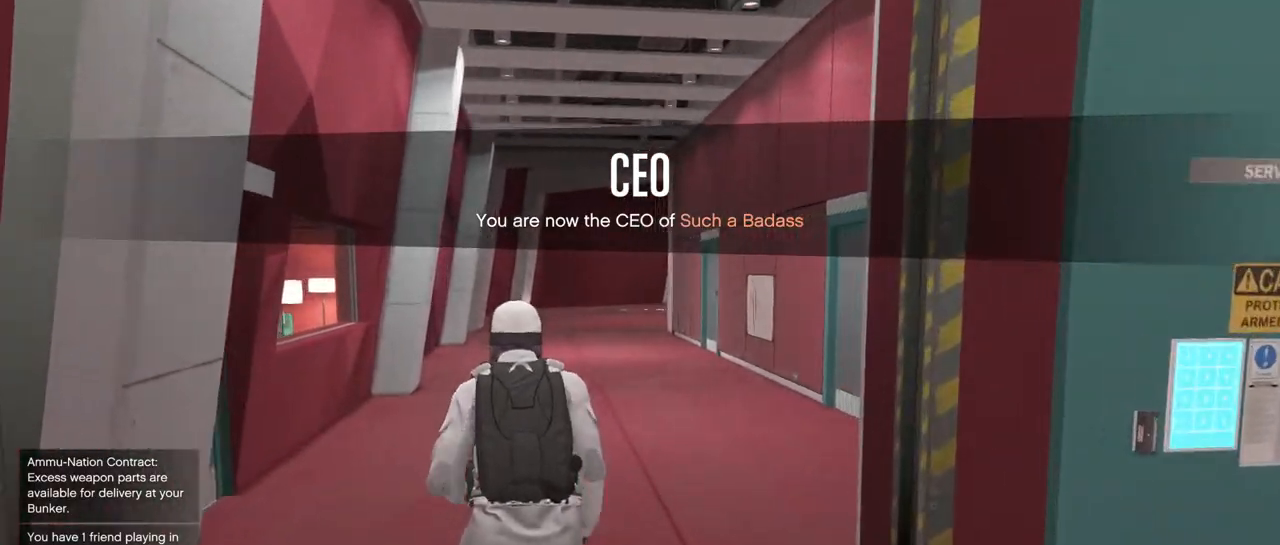
{"keys": ["shift", "w"], "mouse": [], "events": []}
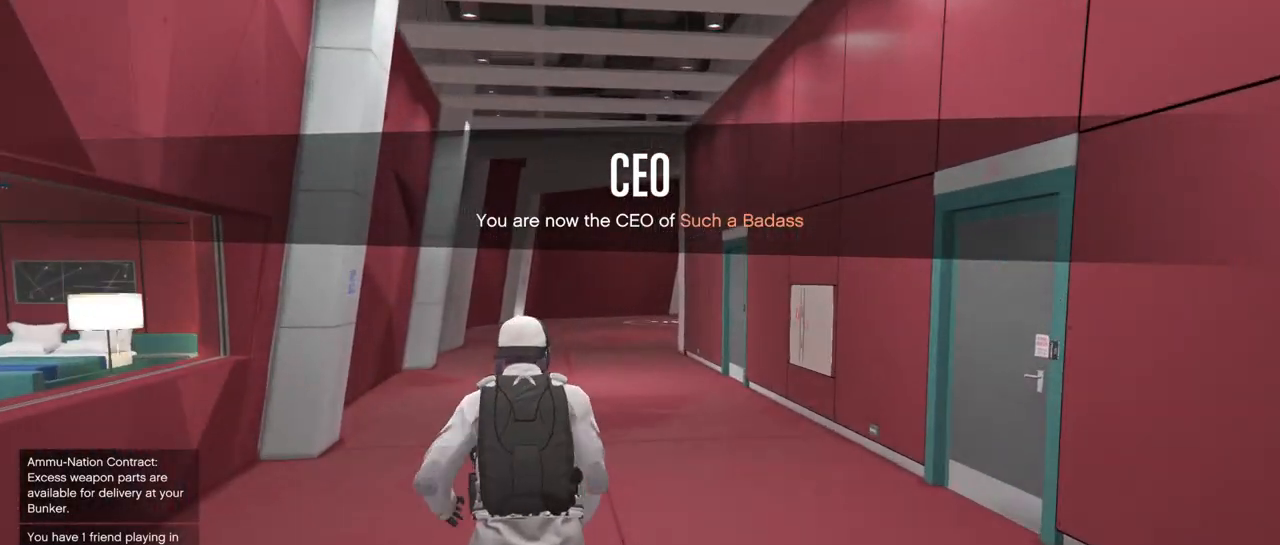
{"keys": ["shift", "w"], "mouse": [], "events": []}
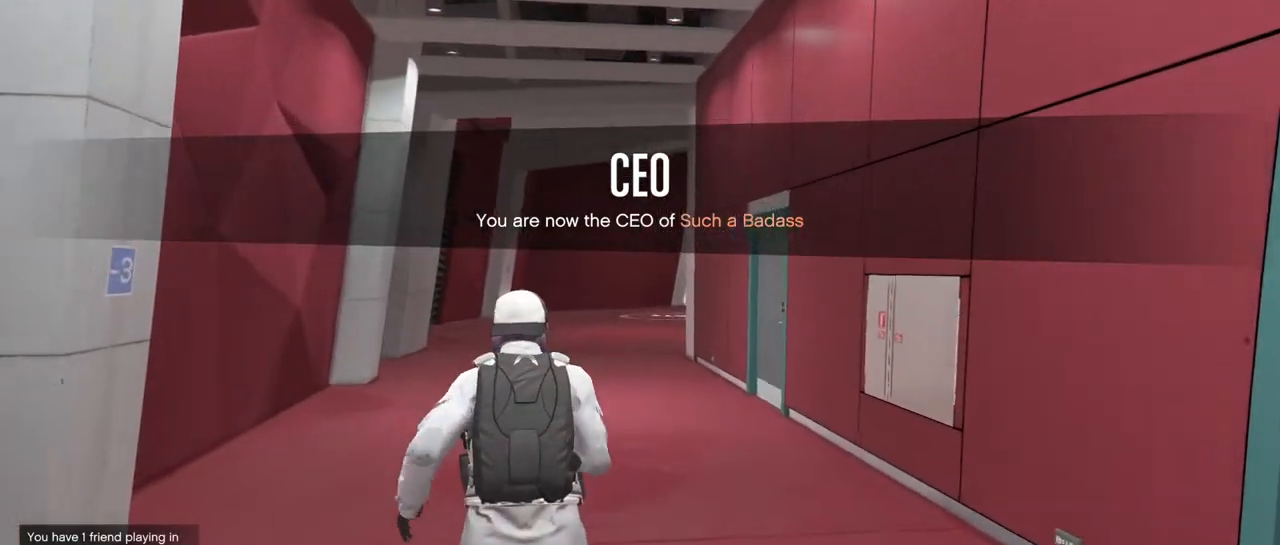
{"keys": ["shift", "w"], "mouse": [], "events": []}
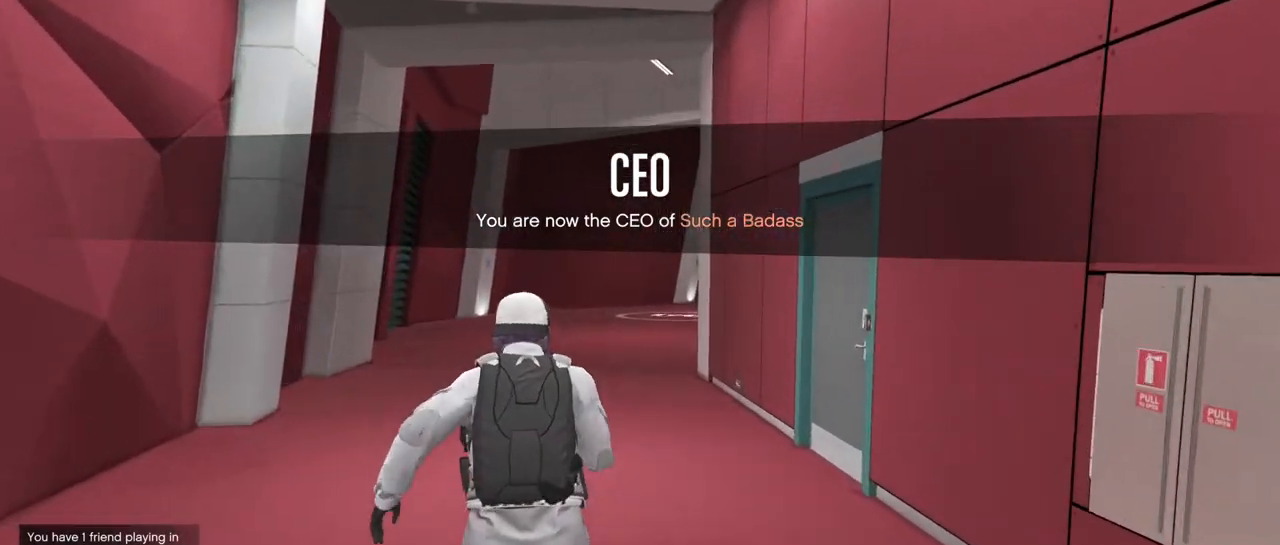
{"keys": ["shift", "w", "z"], "mouse": [], "events": [[383, "z", "down"]]}
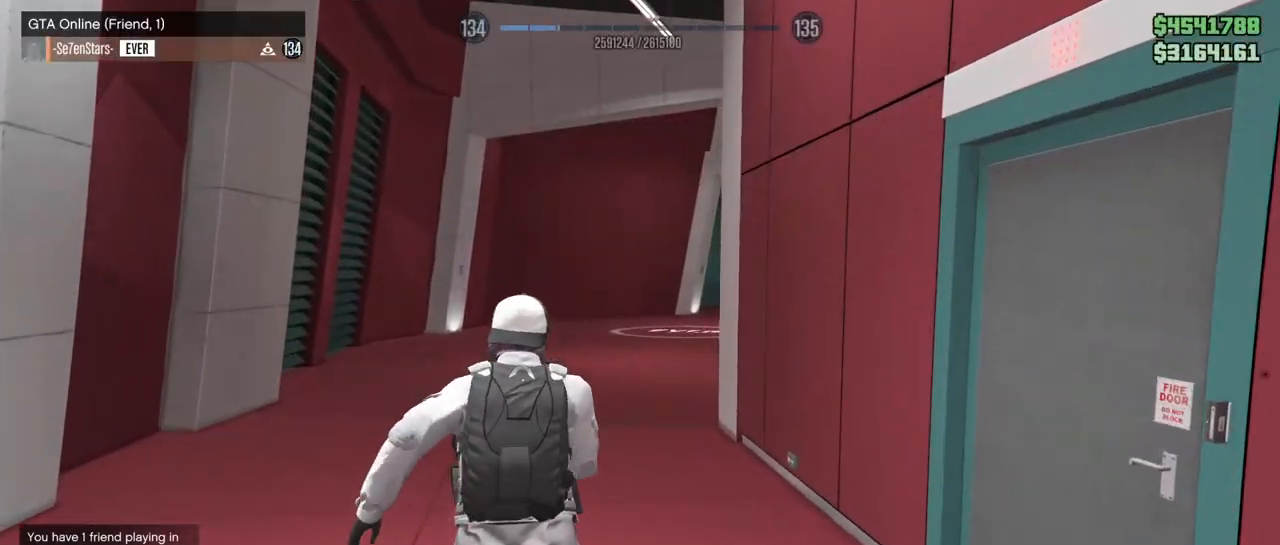
{"keys": ["shift", "w"], "mouse": [], "events": [[17, "z", "up"], [283, "z", "down"], [433, "z", "up"]]}
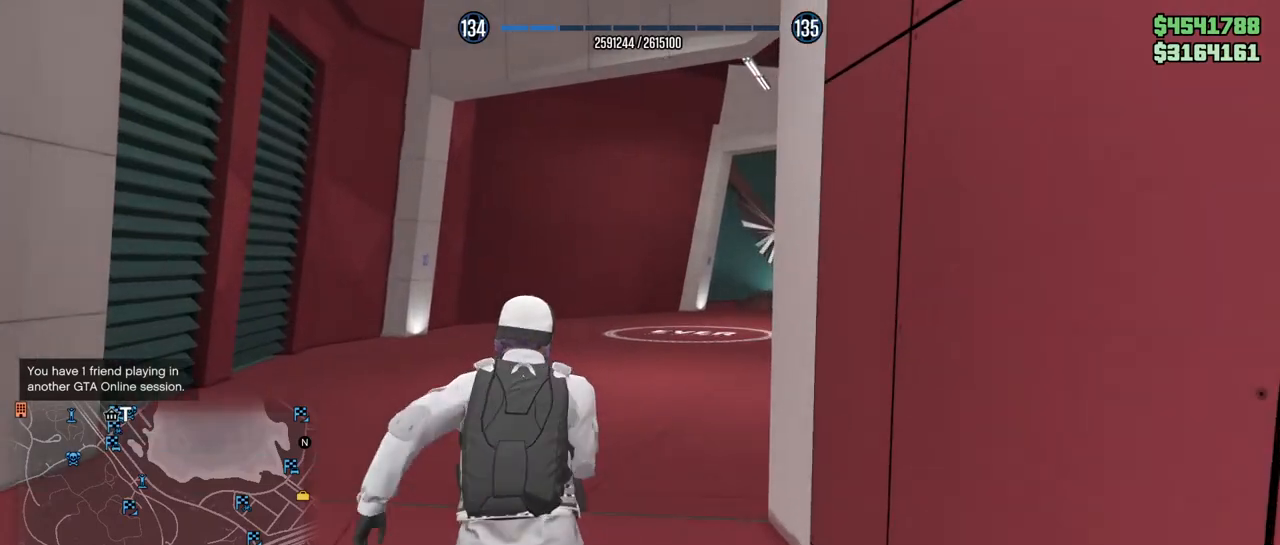
{"keys": ["d", "shift", "w"], "mouse": [], "events": [[83, "z", "down"], [200, "z", "up"], [383, "d", "down"]]}
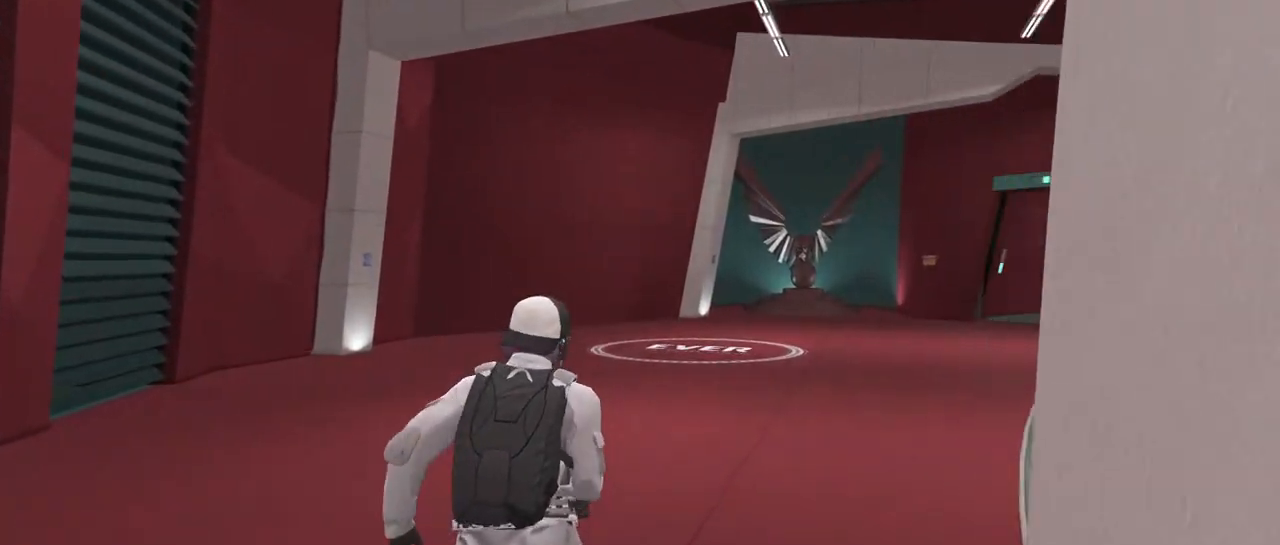
{"keys": ["shift", "w"], "mouse": [], "events": [[183, "d", "up"]]}
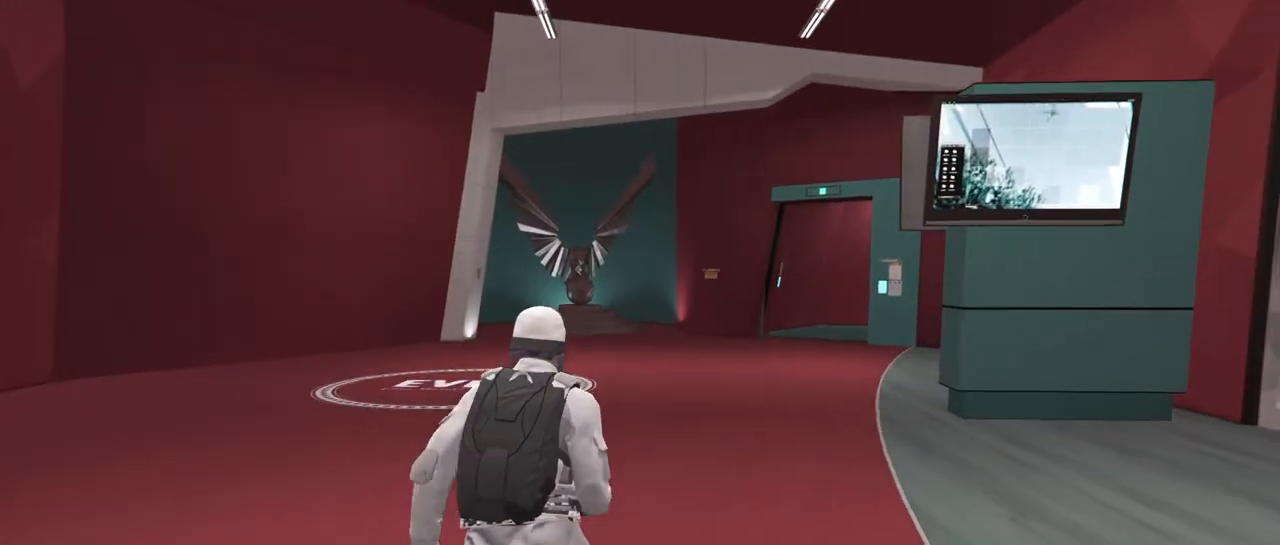
{"keys": ["shift", "w"], "mouse": [], "events": [[17, "d", "down"], [183, "d", "up"]]}